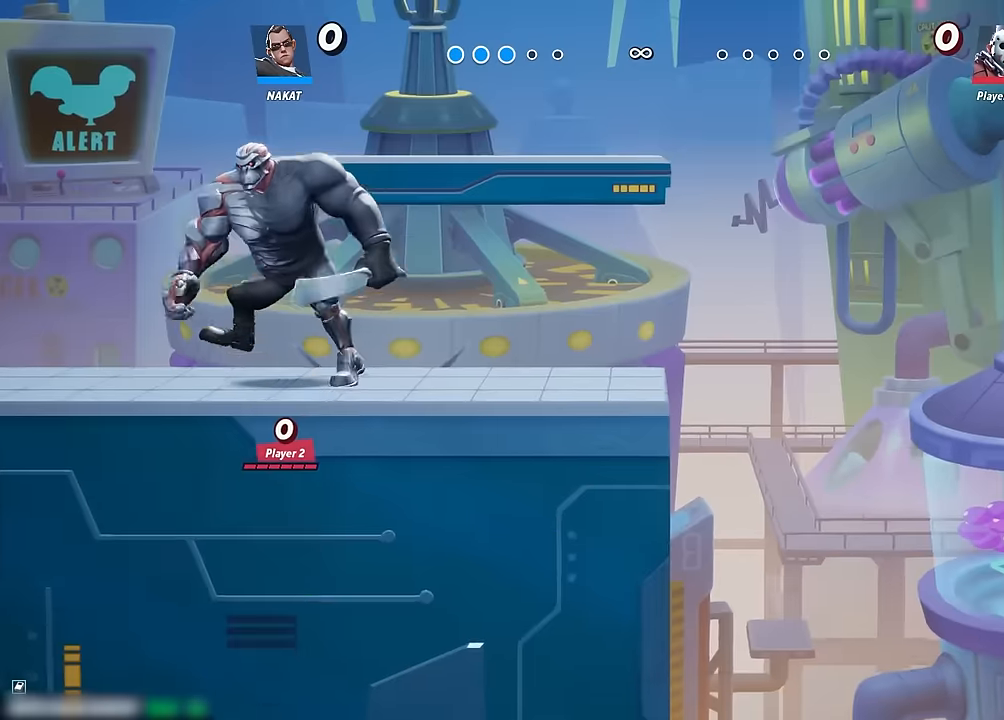
Gameplay with a controller (Xbox layout); each line is a JSON object with the inputs held at the frame after it. "events" lists button and stick changes between this image and that frame as [ms after this image, input, new state], when the widget could be followed in between. Not read: HOME.
{"buttons": [], "left_stick": "up-left", "right_stick": "center", "events": [[284, "left_stick", "up-left"], [400, "A", "down"], [484, "A", "up"]]}
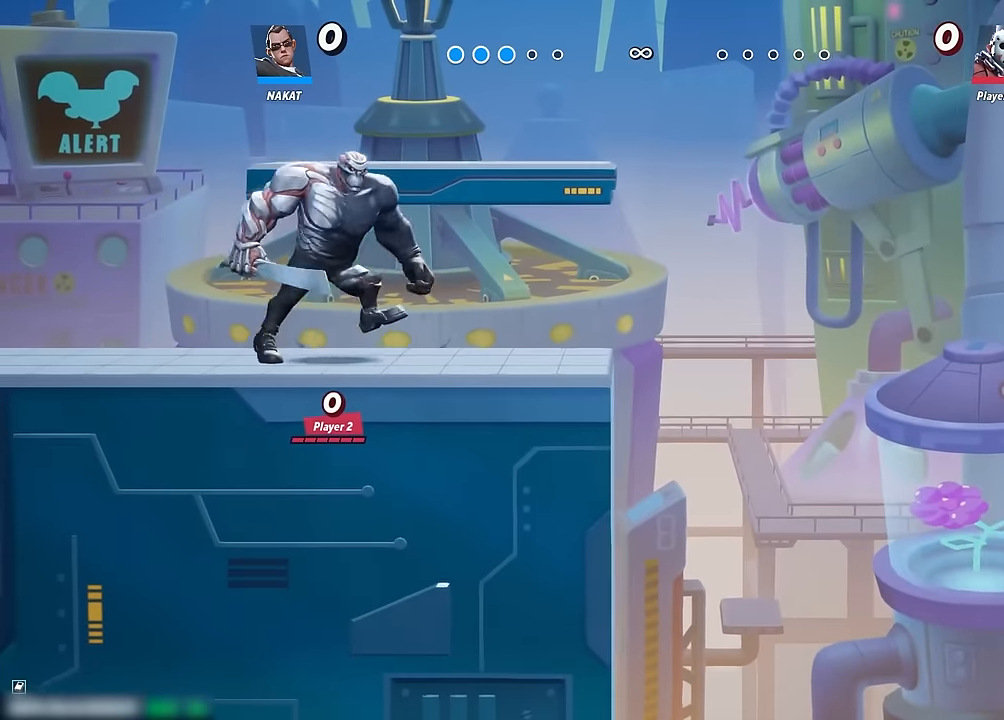
{"buttons": [], "left_stick": "up-left", "right_stick": "center", "events": [[67, "right_stick", "down"], [134, "right_stick", "center"]]}
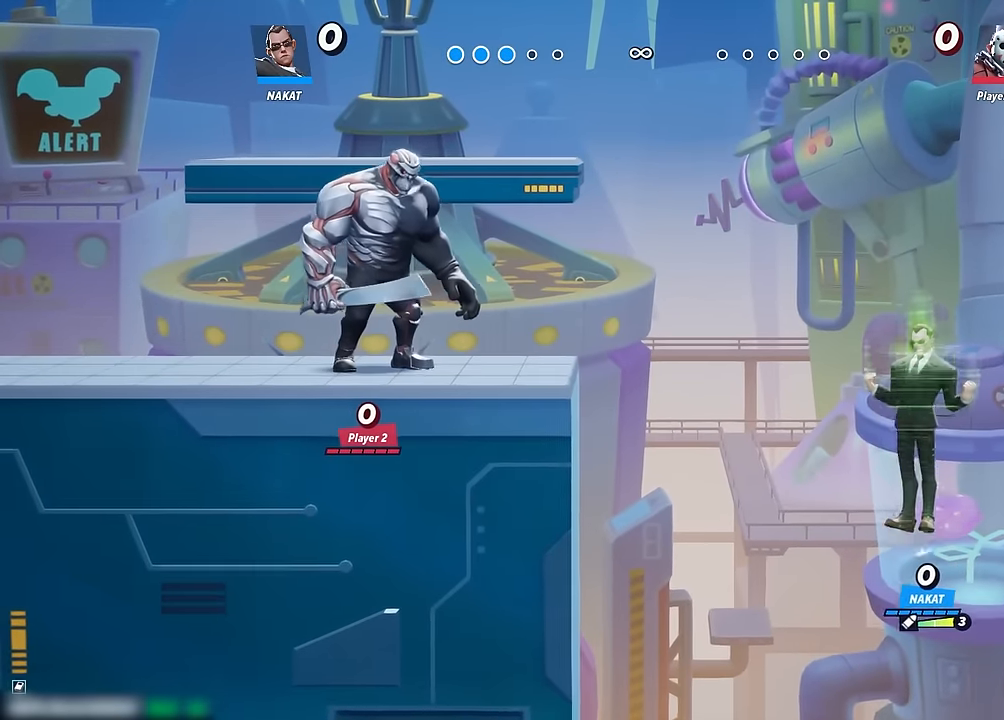
{"buttons": [], "left_stick": "left", "right_stick": "center", "events": [[134, "left_stick", "left"]]}
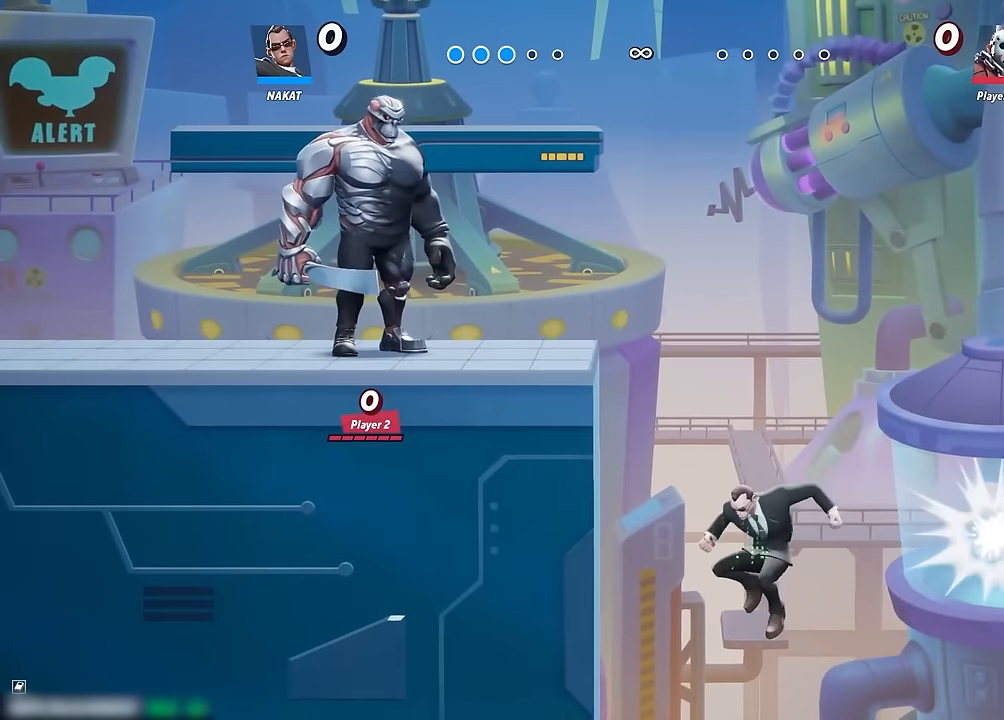
{"buttons": ["A"], "left_stick": "left", "right_stick": "center", "events": [[317, "A", "down"]]}
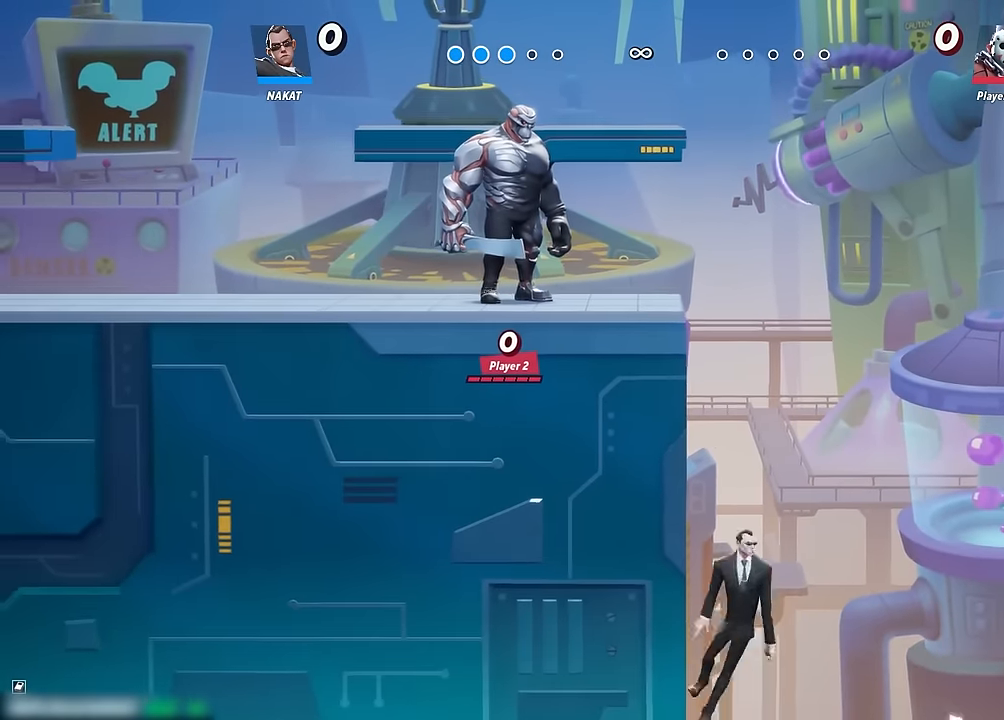
{"buttons": ["A"], "left_stick": "left", "right_stick": "center", "events": [[17, "A", "up"], [500, "A", "down"]]}
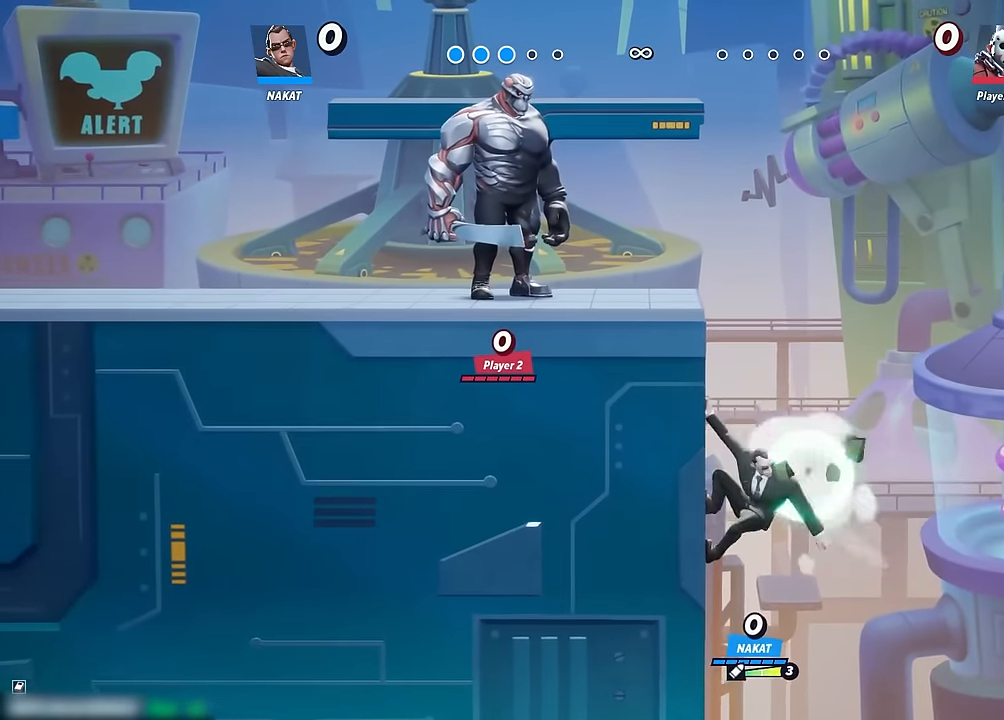
{"buttons": [], "left_stick": "left", "right_stick": "center", "events": [[167, "A", "up"]]}
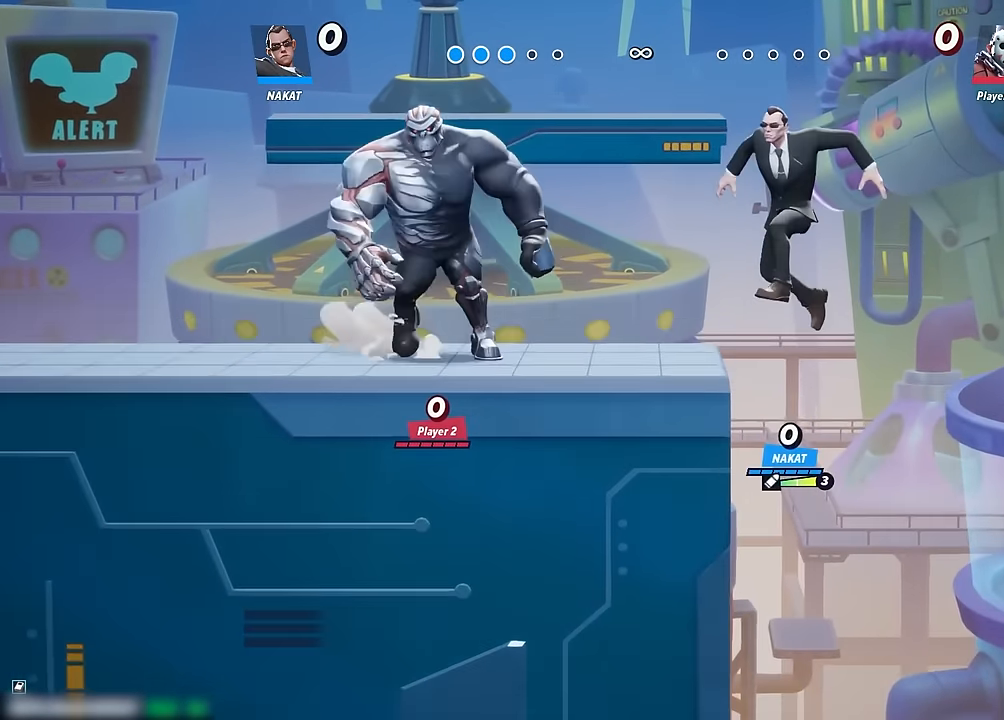
{"buttons": [], "left_stick": "left", "right_stick": "center", "events": [[184, "A", "down"], [284, "A", "up"]]}
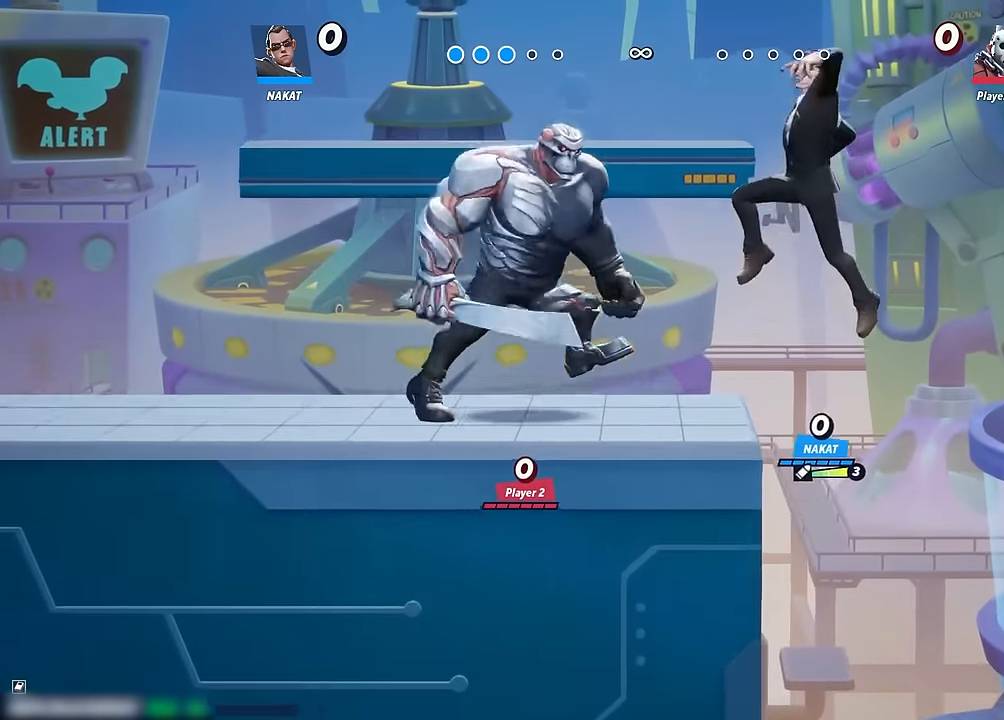
{"buttons": [], "left_stick": "down-right", "right_stick": "center", "events": [[17, "left_stick", "down-left"], [267, "A", "down"], [267, "left_stick", "left"], [317, "A", "up"], [450, "left_stick", "down"], [500, "left_stick", "down-right"]]}
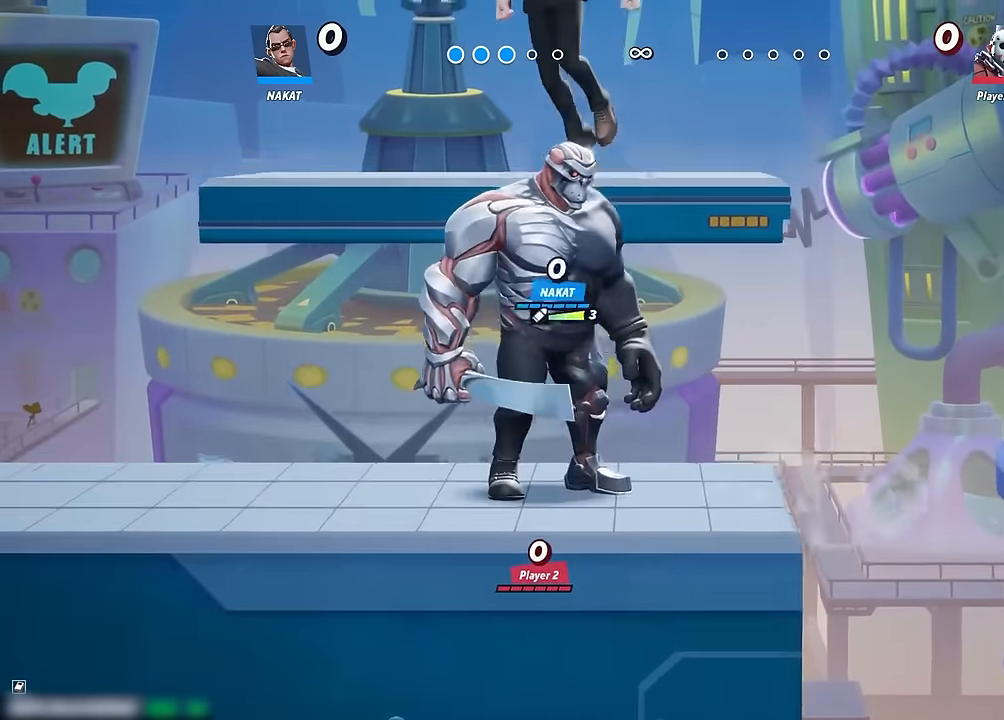
{"buttons": [], "left_stick": "center", "right_stick": "center", "events": [[166, "right_stick", "right"], [250, "right_stick", "center"], [400, "left_stick", "center"]]}
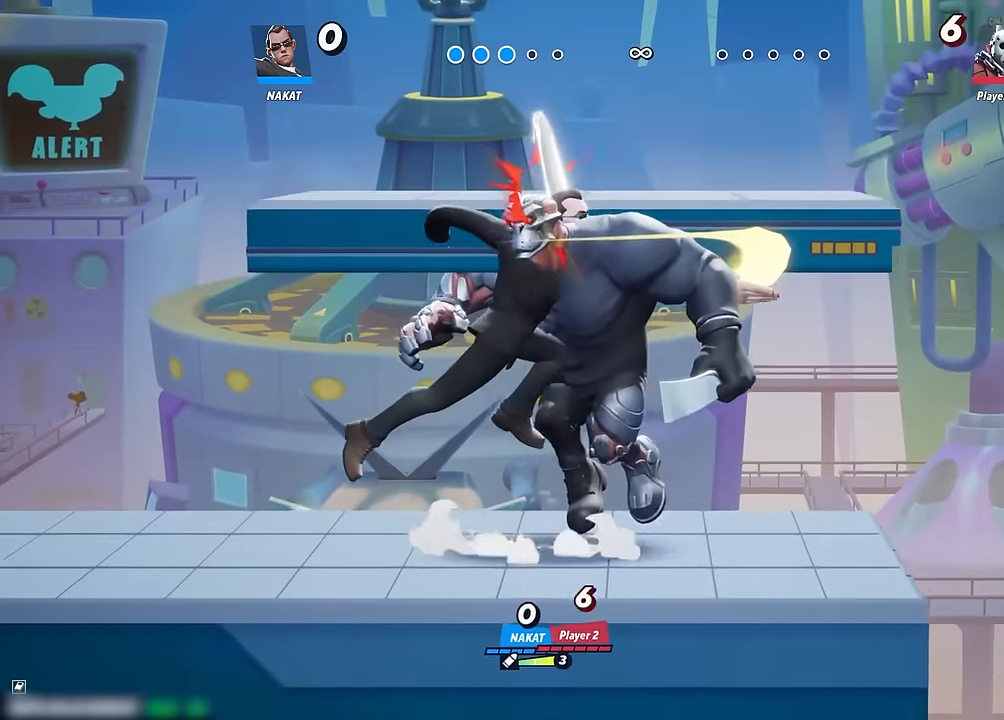
{"buttons": [], "left_stick": "right", "right_stick": "center", "events": [[66, "left_stick", "right"], [166, "left_stick", "center"], [233, "left_stick", "right"]]}
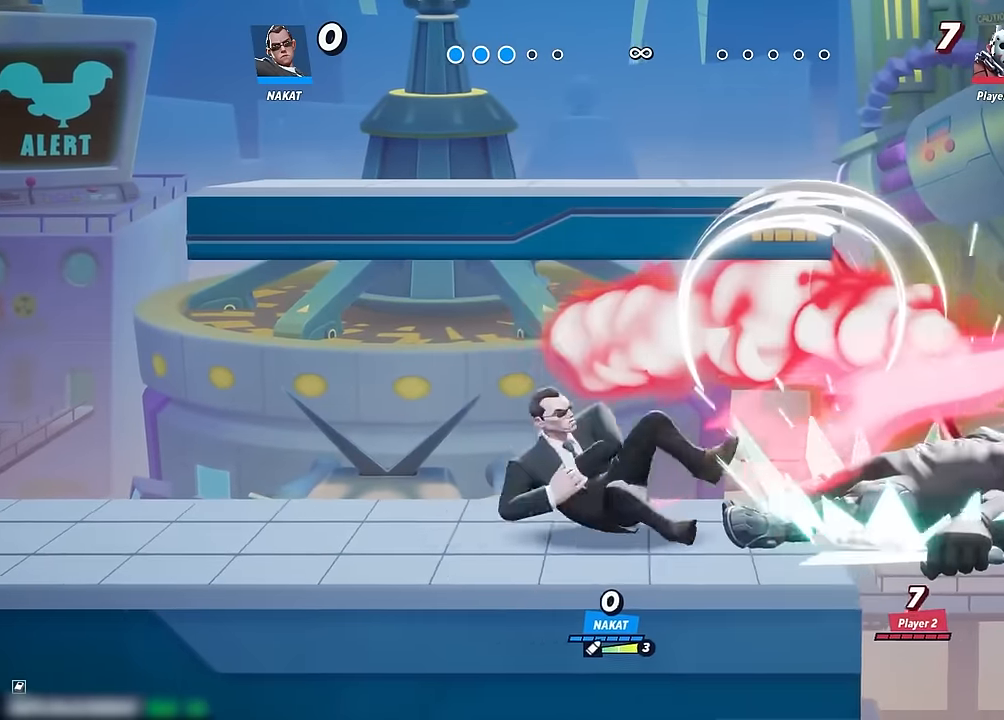
{"buttons": [], "left_stick": "right", "right_stick": "center", "events": []}
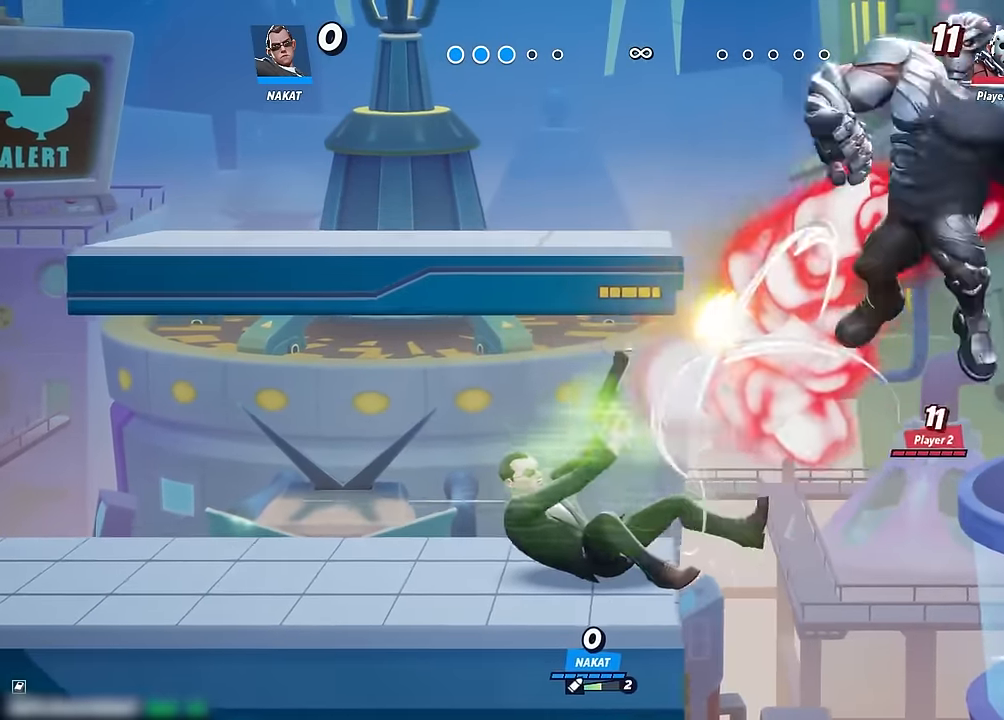
{"buttons": [], "left_stick": "center", "right_stick": "center", "events": [[166, "left_stick", "center"]]}
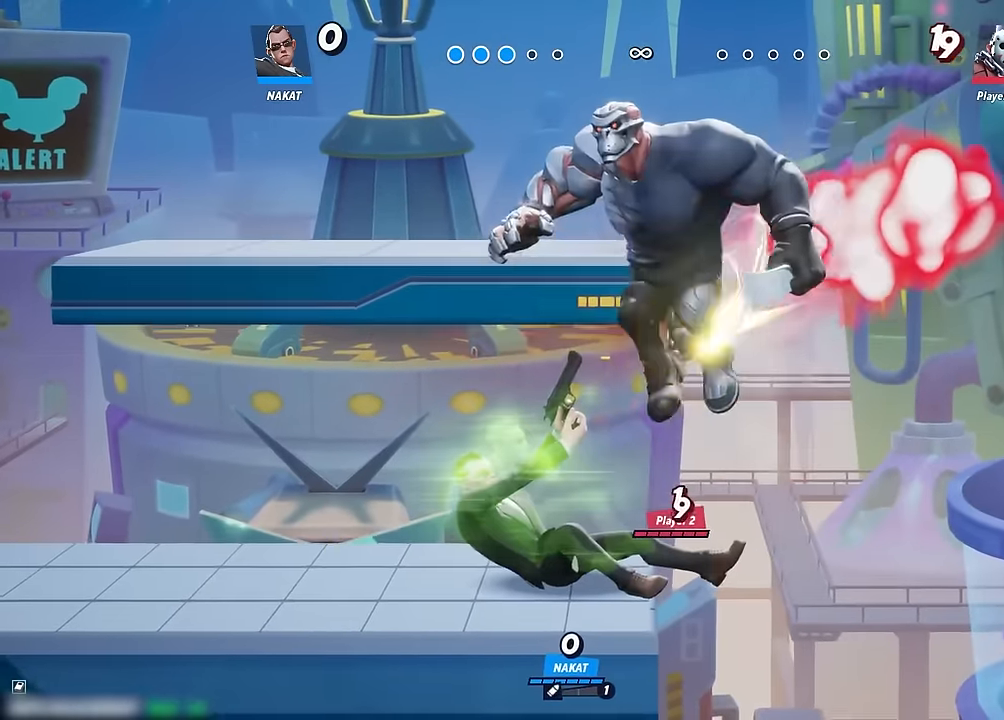
{"buttons": [], "left_stick": "right", "right_stick": "up", "events": [[100, "left_stick", "right"], [183, "R2", "down"], [283, "A", "down"], [316, "R2", "up"], [350, "A", "up"], [433, "right_stick", "down"], [500, "right_stick", "up"]]}
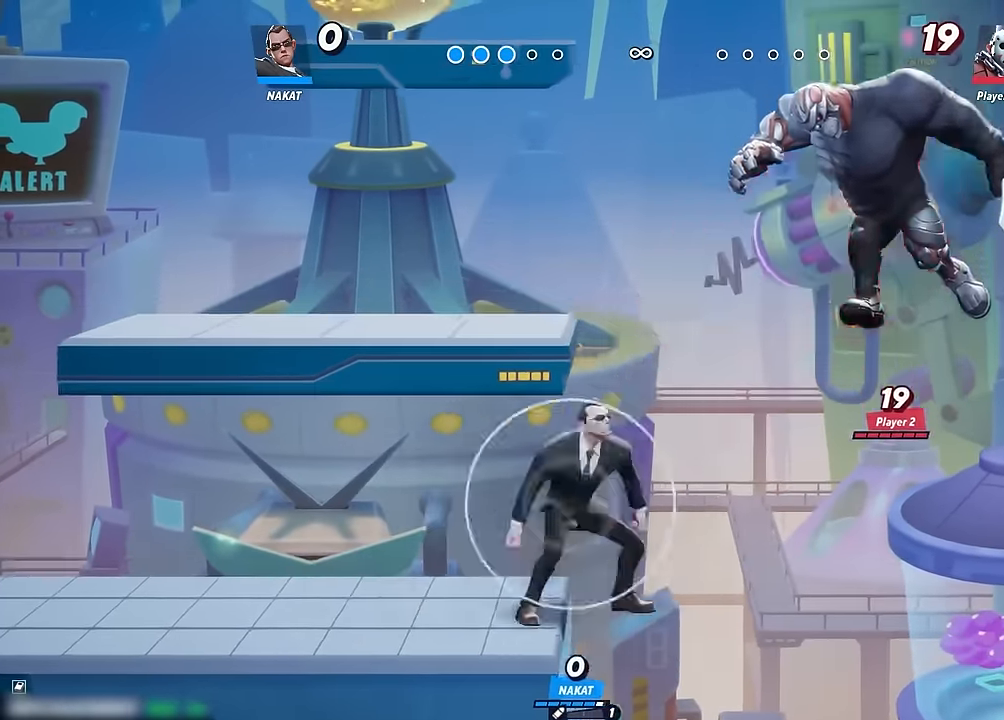
{"buttons": [], "left_stick": "left", "right_stick": "center", "events": [[16, "right_stick", "center"], [316, "left_stick", "up"], [433, "left_stick", "left"]]}
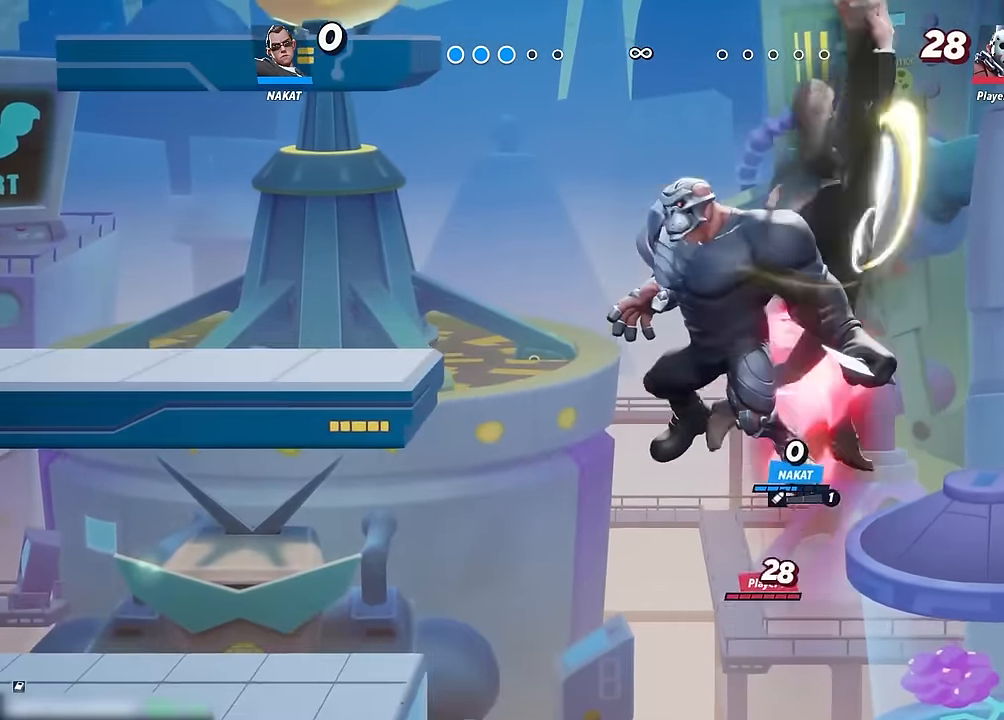
{"buttons": [], "left_stick": "right", "right_stick": "center", "events": [[400, "left_stick", "up"], [483, "left_stick", "right"]]}
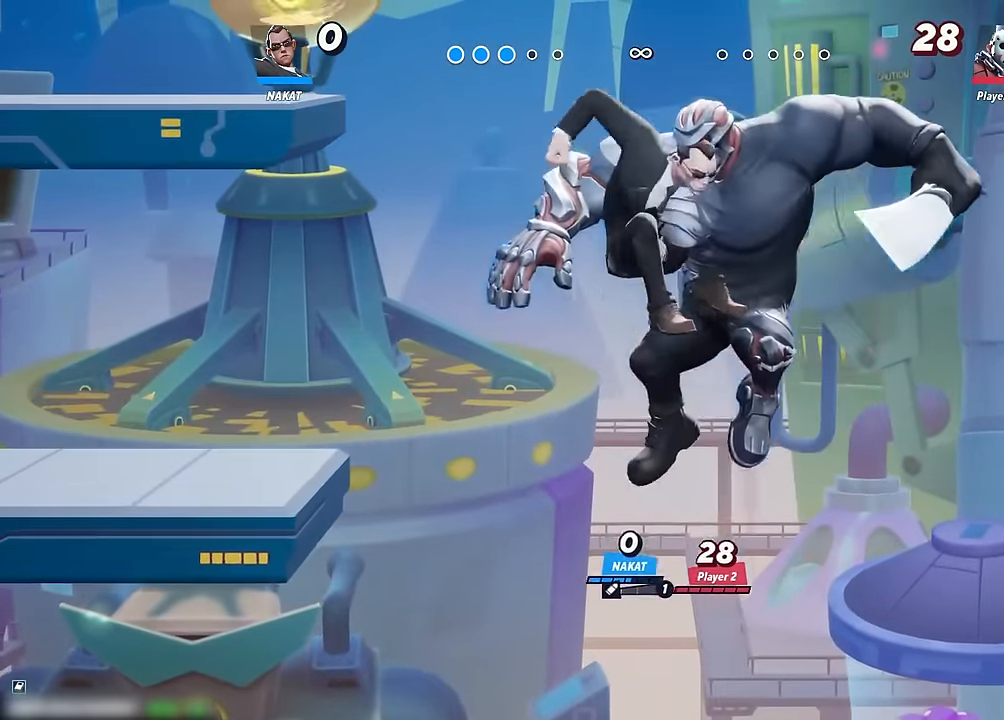
{"buttons": [], "left_stick": "left", "right_stick": "center", "events": [[166, "left_stick", "up-left"], [266, "left_stick", "left"]]}
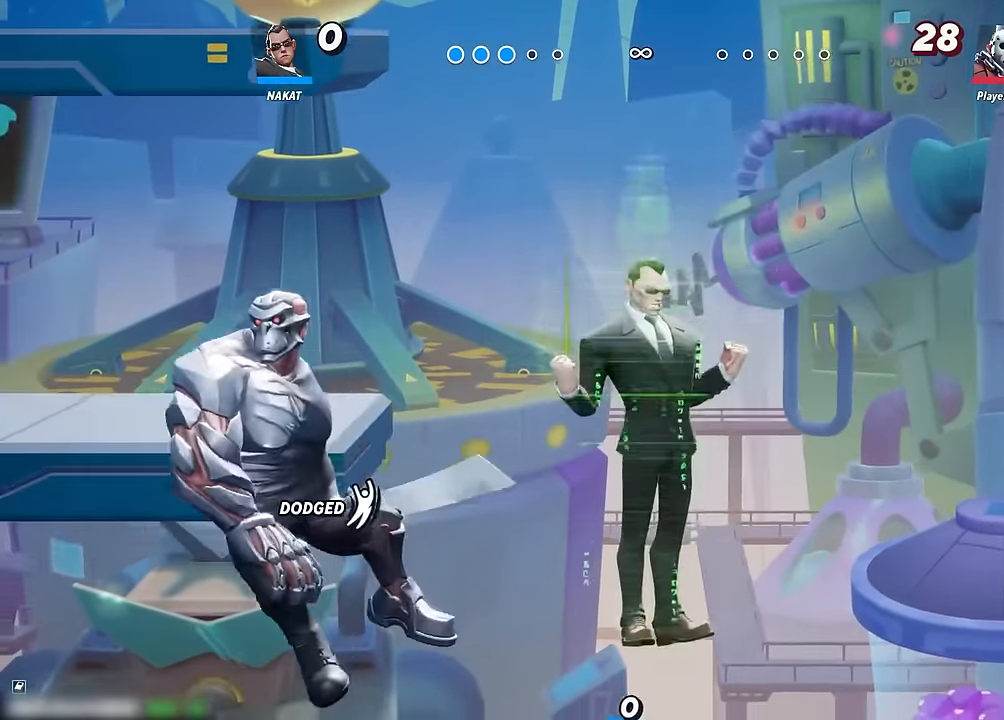
{"buttons": [], "left_stick": "left", "right_stick": "center", "events": [[66, "left_stick", "right"], [216, "left_stick", "left"], [333, "A", "down"], [433, "A", "up"]]}
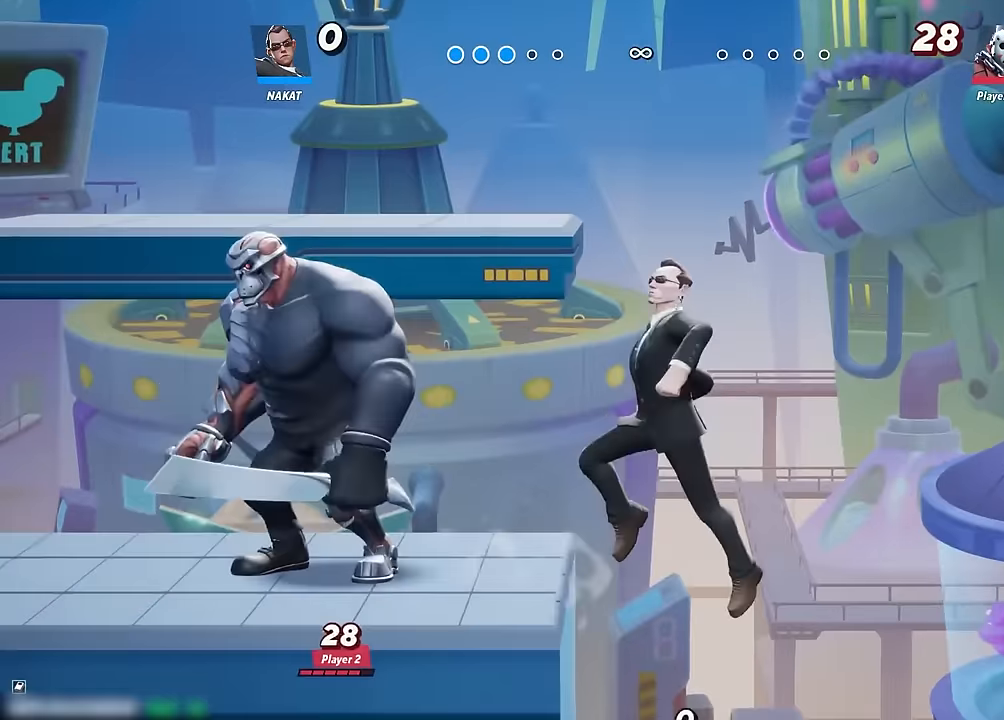
{"buttons": [], "left_stick": "down-left", "right_stick": "center", "events": [[300, "right_stick", "right"], [317, "left_stick", "down-left"], [383, "right_stick", "center"]]}
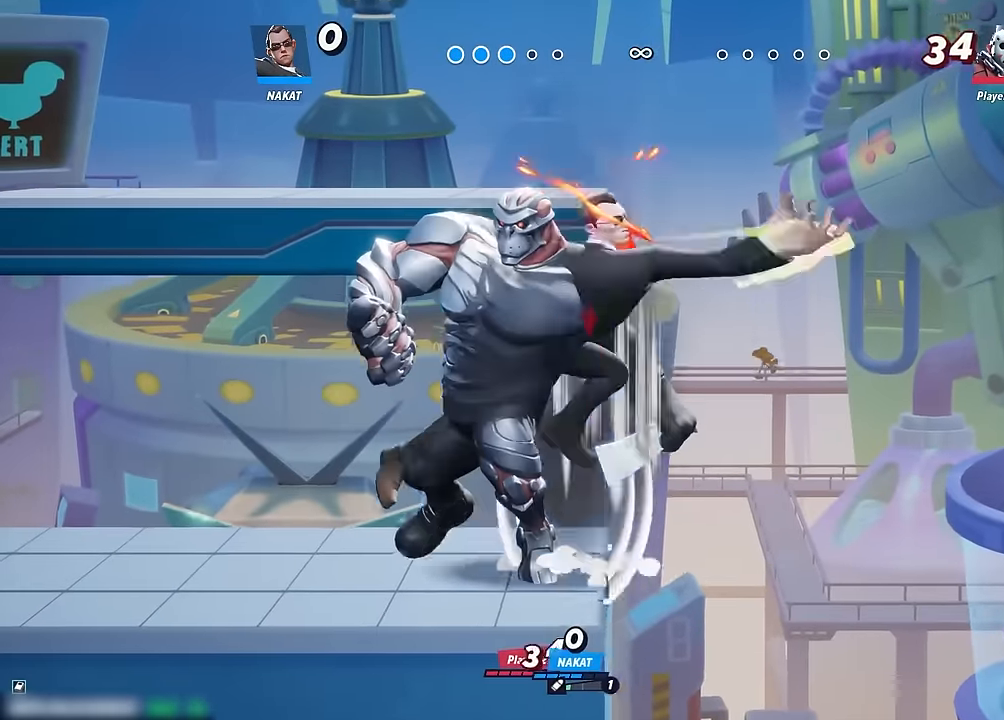
{"buttons": [], "left_stick": "right", "right_stick": "center", "events": [[117, "left_stick", "center"], [200, "left_stick", "right"]]}
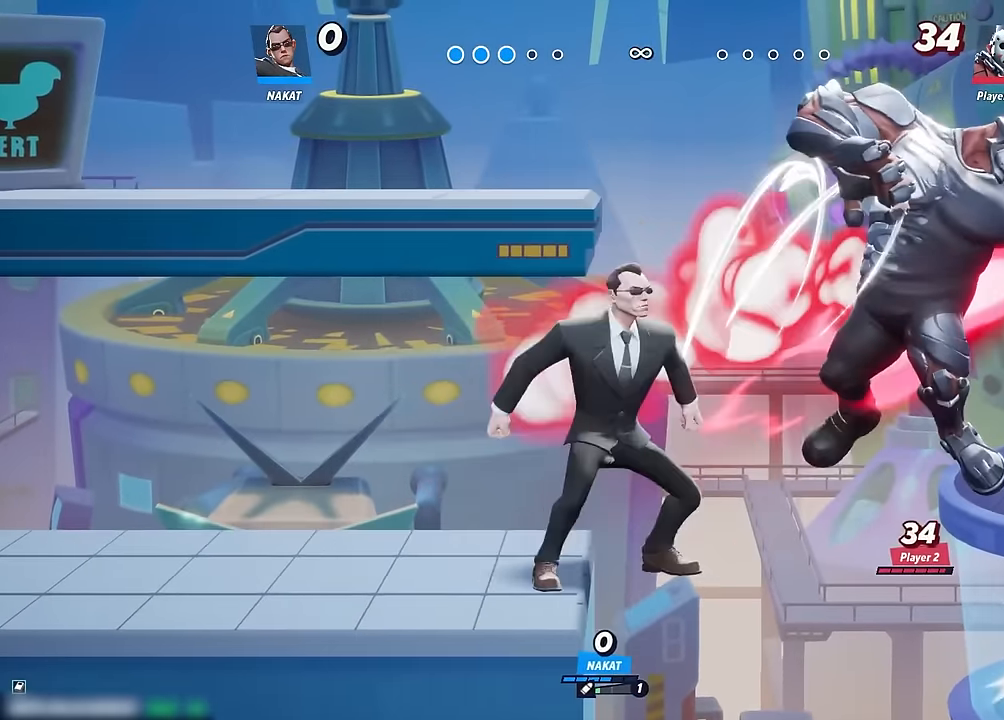
{"buttons": [], "left_stick": "down-right", "right_stick": "center", "events": [[183, "left_stick", "down-left"], [350, "left_stick", "down"], [500, "left_stick", "down-right"]]}
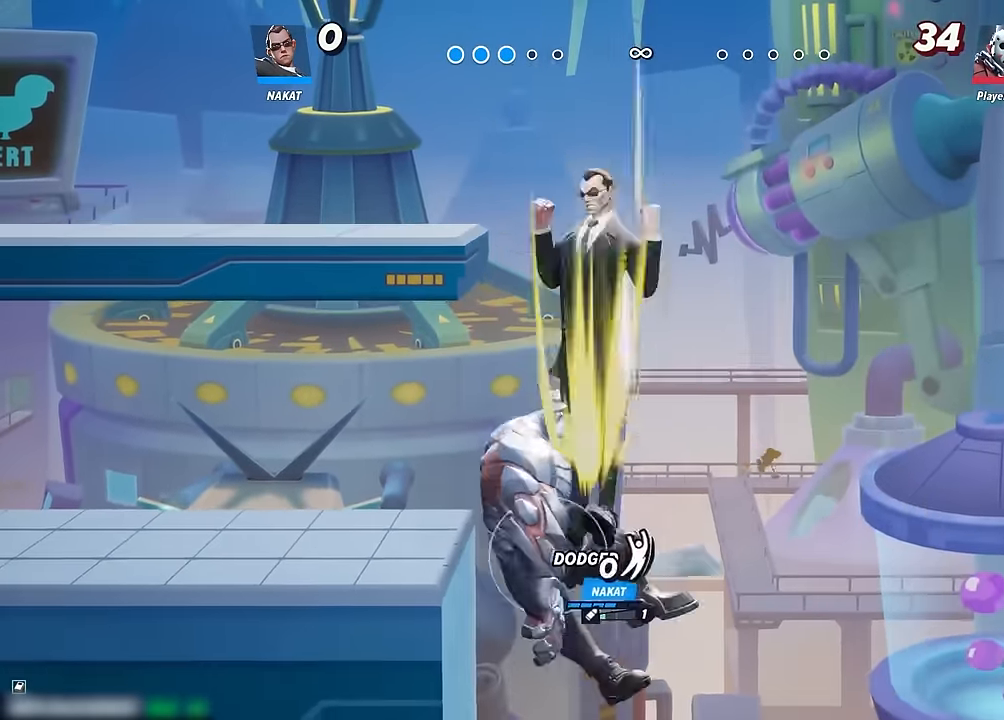
{"buttons": ["A"], "left_stick": "up-left", "right_stick": "center", "events": [[150, "left_stick", "down-left"], [283, "left_stick", "center"], [367, "left_stick", "up"], [383, "A", "down"], [483, "left_stick", "up-left"]]}
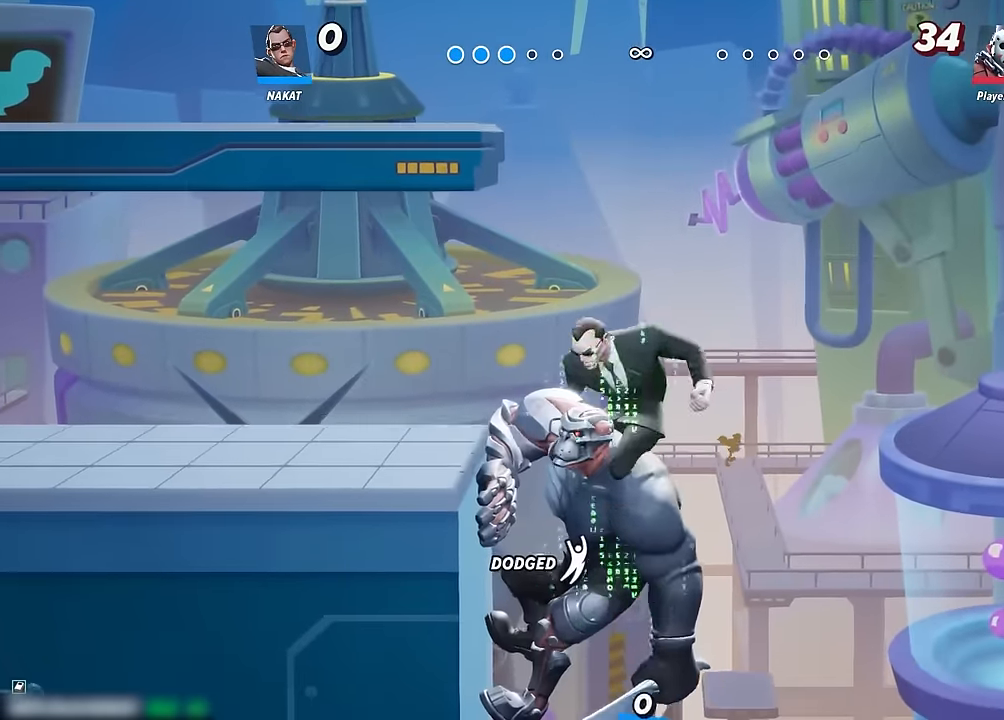
{"buttons": [], "left_stick": "down-left", "right_stick": "center", "events": [[83, "A", "up"], [167, "left_stick", "left"], [200, "right_stick", "right"], [283, "right_stick", "center"], [300, "left_stick", "down-left"]]}
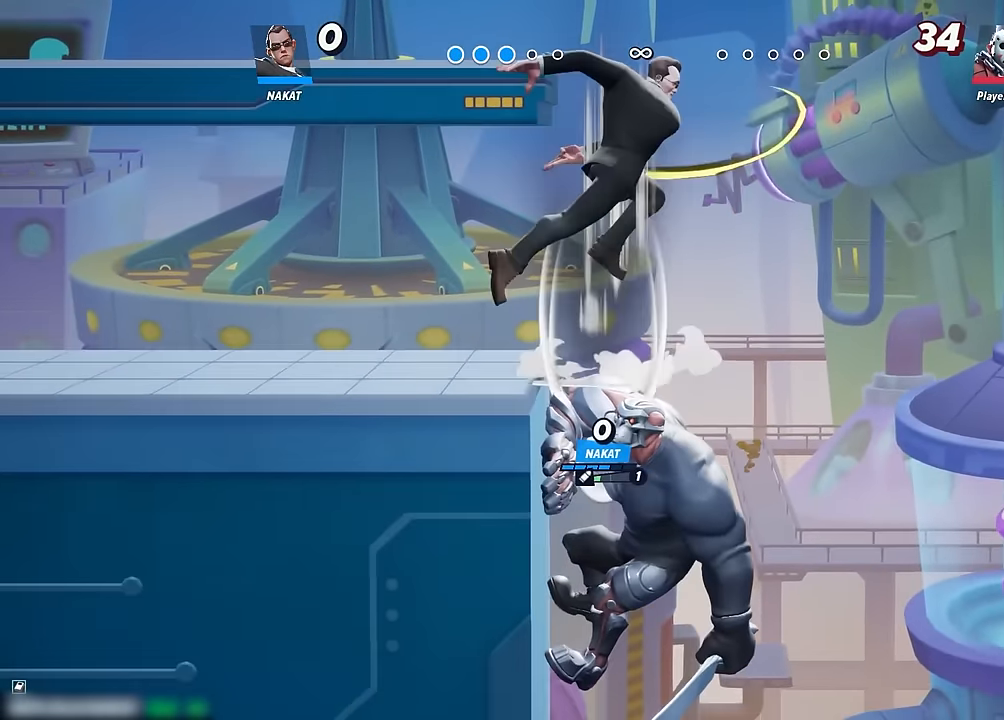
{"buttons": [], "left_stick": "center", "right_stick": "center", "events": [[283, "left_stick", "left"], [417, "left_stick", "center"]]}
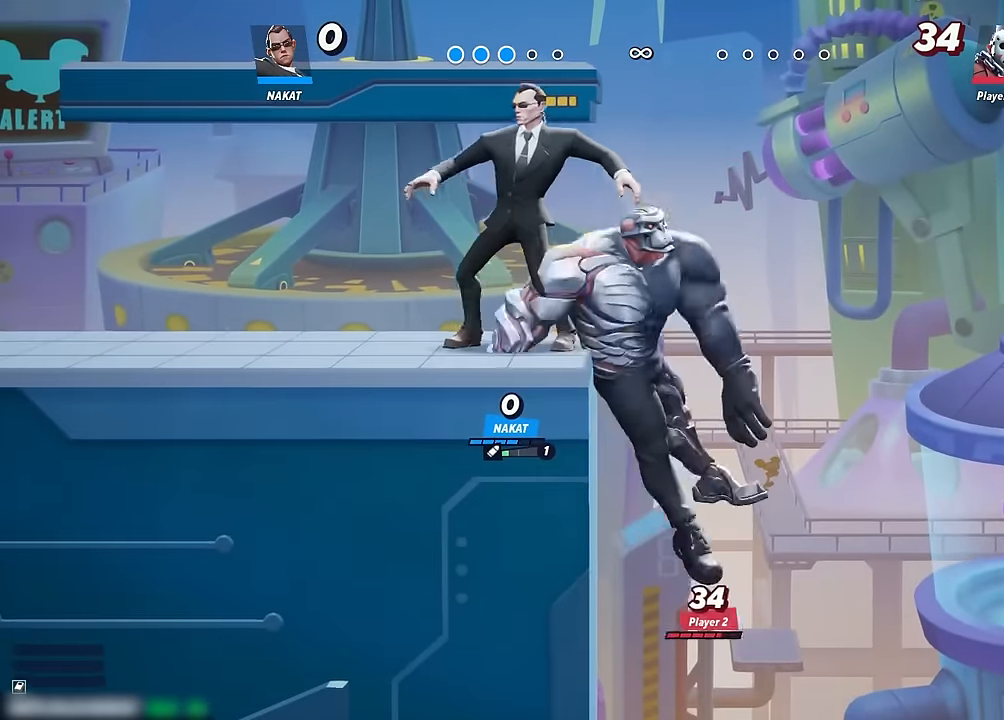
{"buttons": [], "left_stick": "right", "right_stick": "center", "events": [[117, "left_stick", "right"]]}
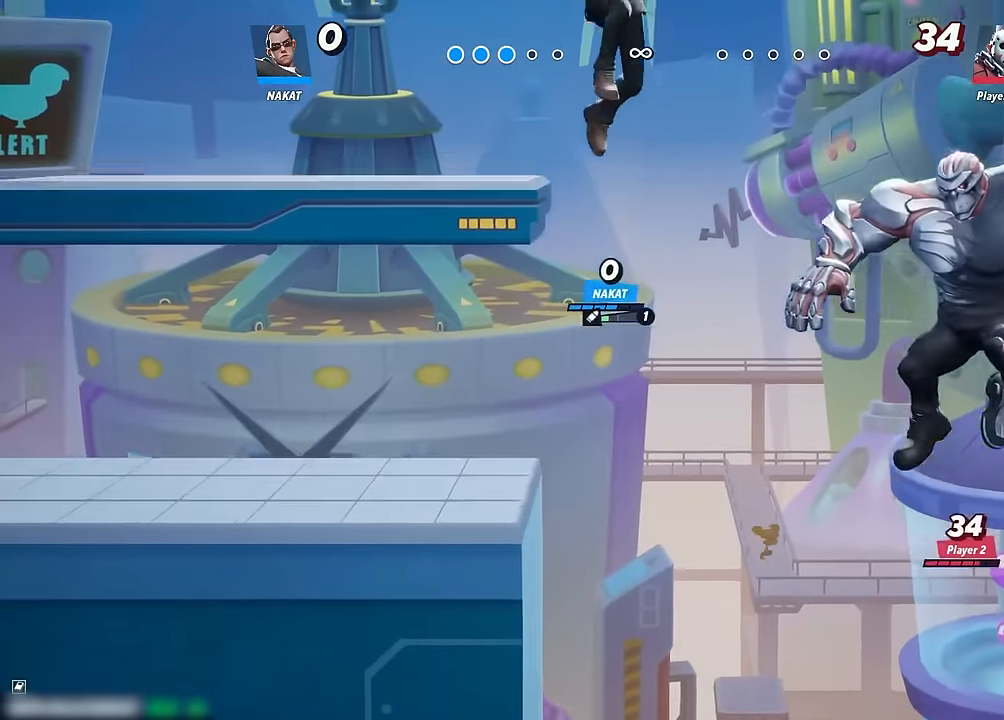
{"buttons": [], "left_stick": "down", "right_stick": "center", "events": [[100, "left_stick", "left"], [300, "A", "down"], [367, "A", "up"], [450, "left_stick", "down"]]}
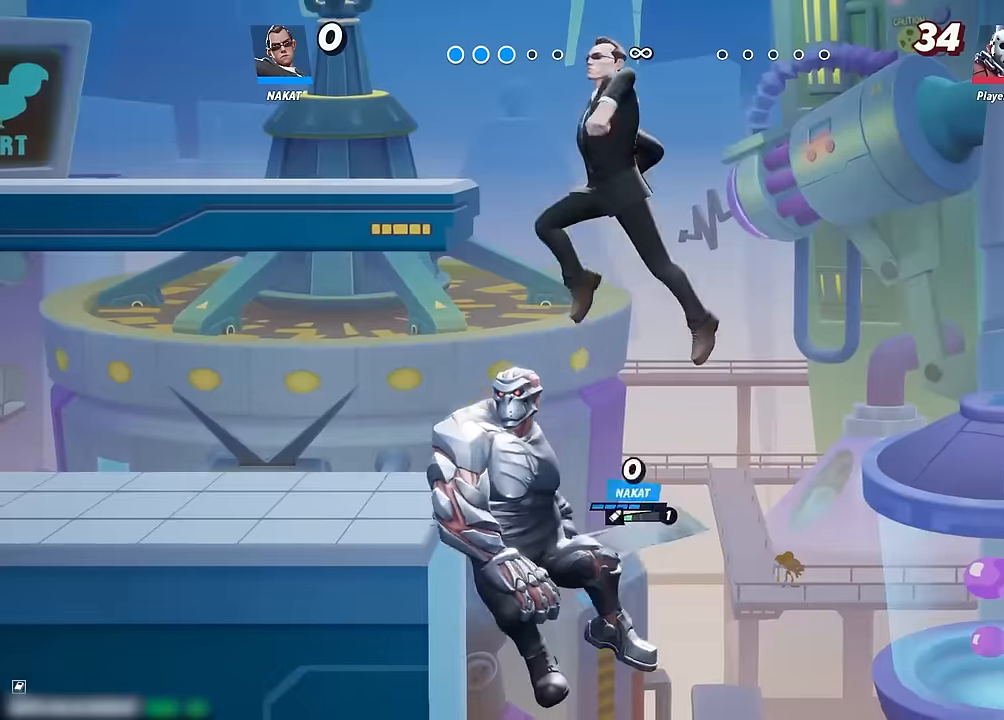
{"buttons": [], "left_stick": "down", "right_stick": "center", "events": [[17, "left_stick", "down-right"], [50, "right_stick", "down"], [100, "right_stick", "center"], [134, "left_stick", "down"]]}
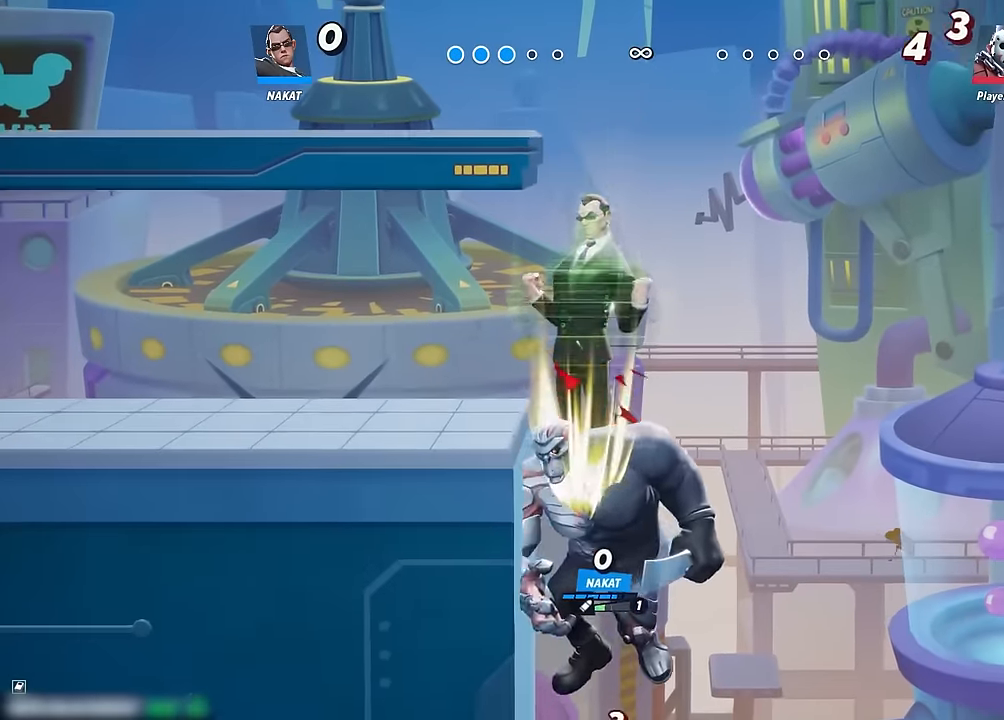
{"buttons": [], "left_stick": "left", "right_stick": "center", "events": [[34, "left_stick", "down-right"], [250, "left_stick", "up-right"], [317, "left_stick", "up-left"], [400, "left_stick", "left"]]}
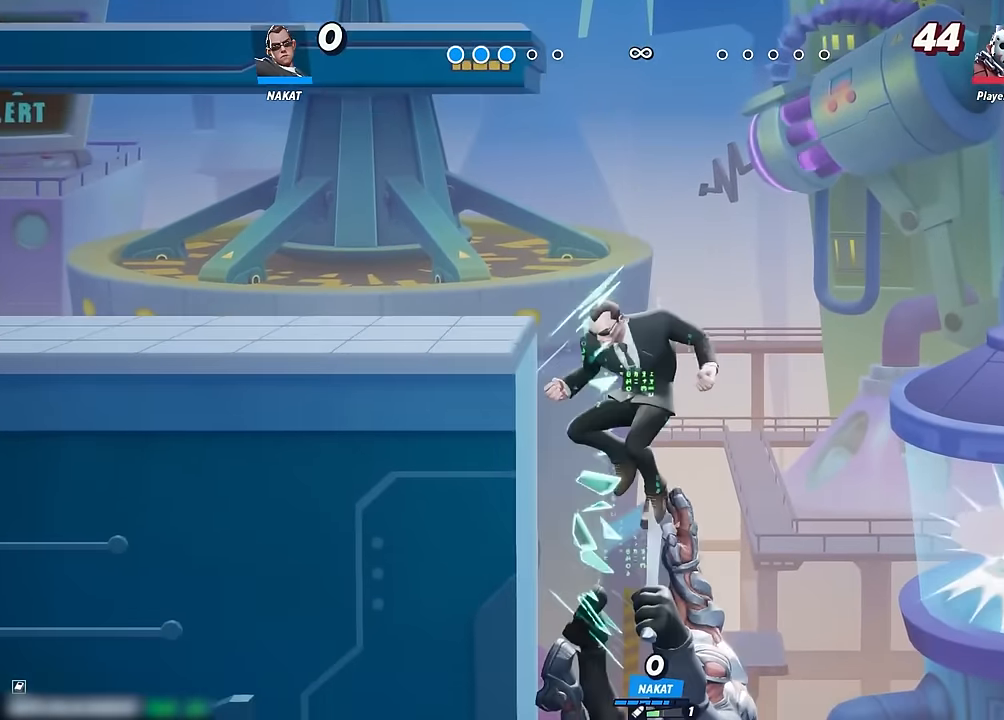
{"buttons": ["A"], "left_stick": "left", "right_stick": "center", "events": [[250, "A", "down"], [384, "A", "up"], [467, "A", "down"]]}
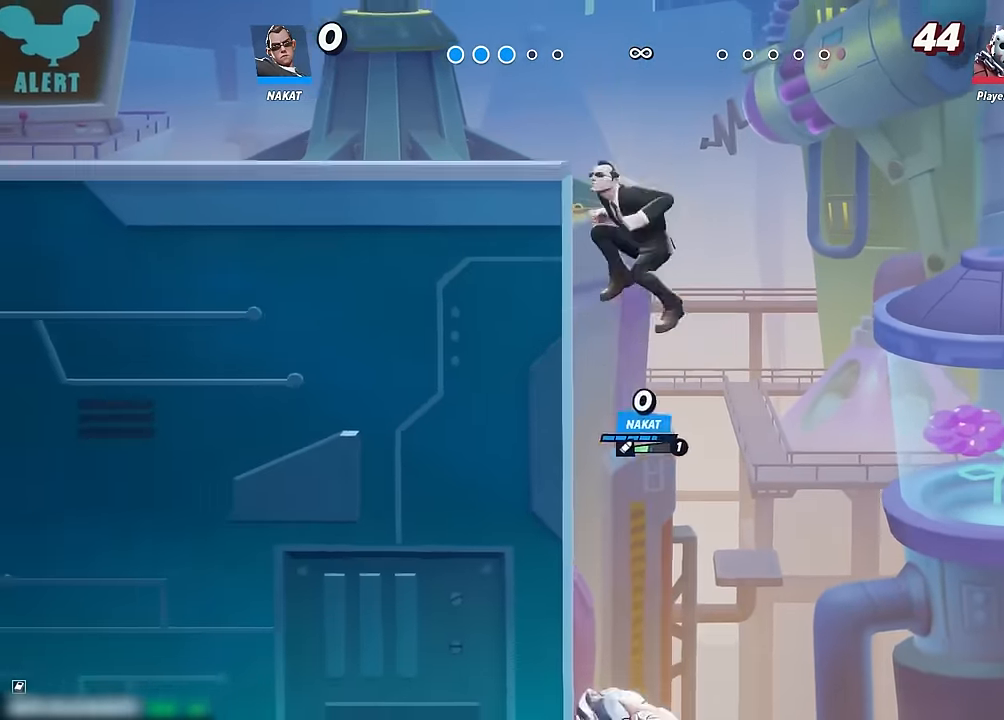
{"buttons": [], "left_stick": "down-left", "right_stick": "center", "events": [[67, "A", "up"], [234, "left_stick", "down-left"]]}